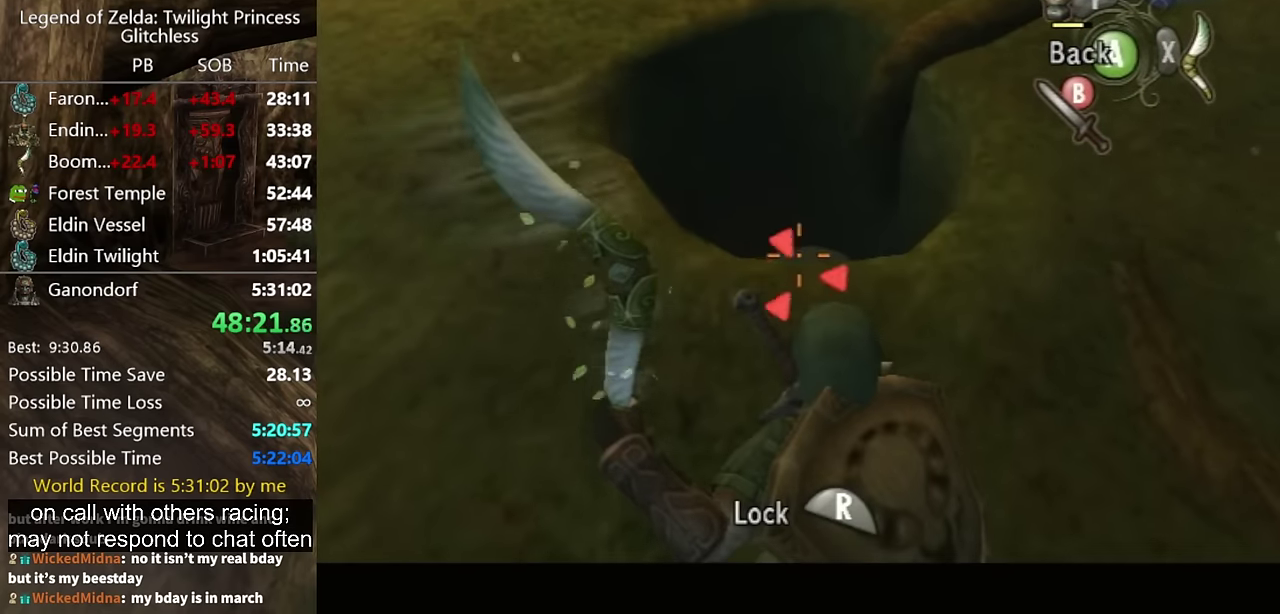
Gameplay with a controller (Nintendo layout); each line is a JSON object with the inputs held at the frame after it. "events" lists button and stick changes between this image and that frame as [ms after this image, input, new state], when the widget could be followed in between. Not read: L2 L3 R3.
{"buttons": ["X"], "left_stick": "center", "right_stick": "center", "events": []}
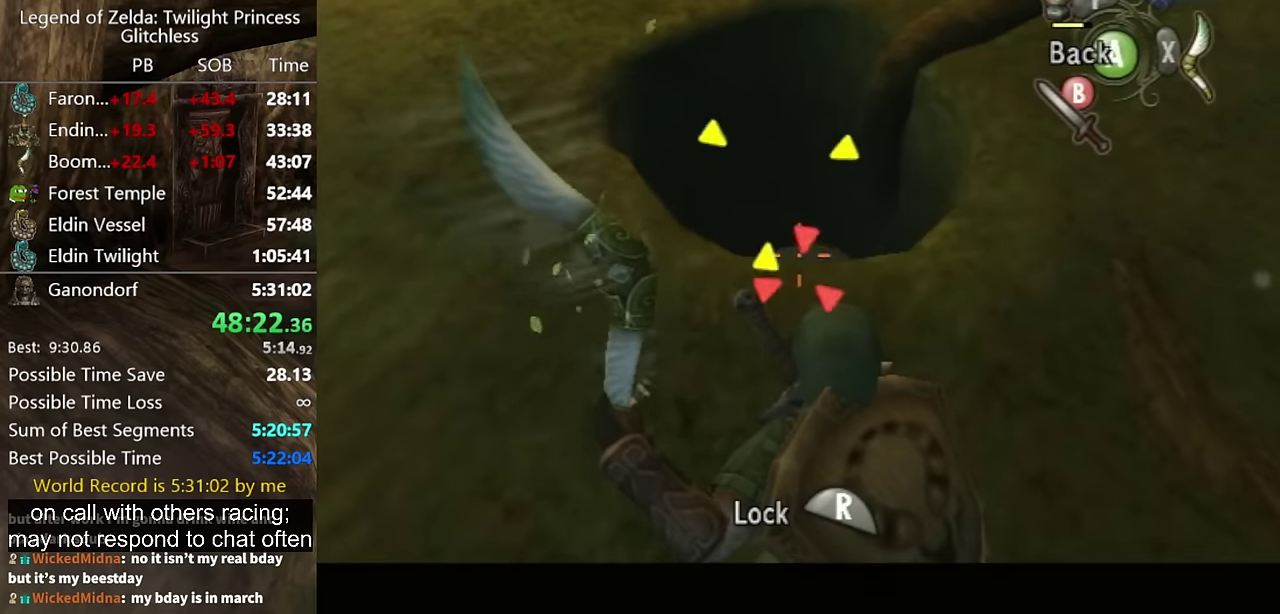
{"buttons": ["X"], "left_stick": "center", "right_stick": "center", "events": [[367, "R1", "down"], [433, "R1", "up"]]}
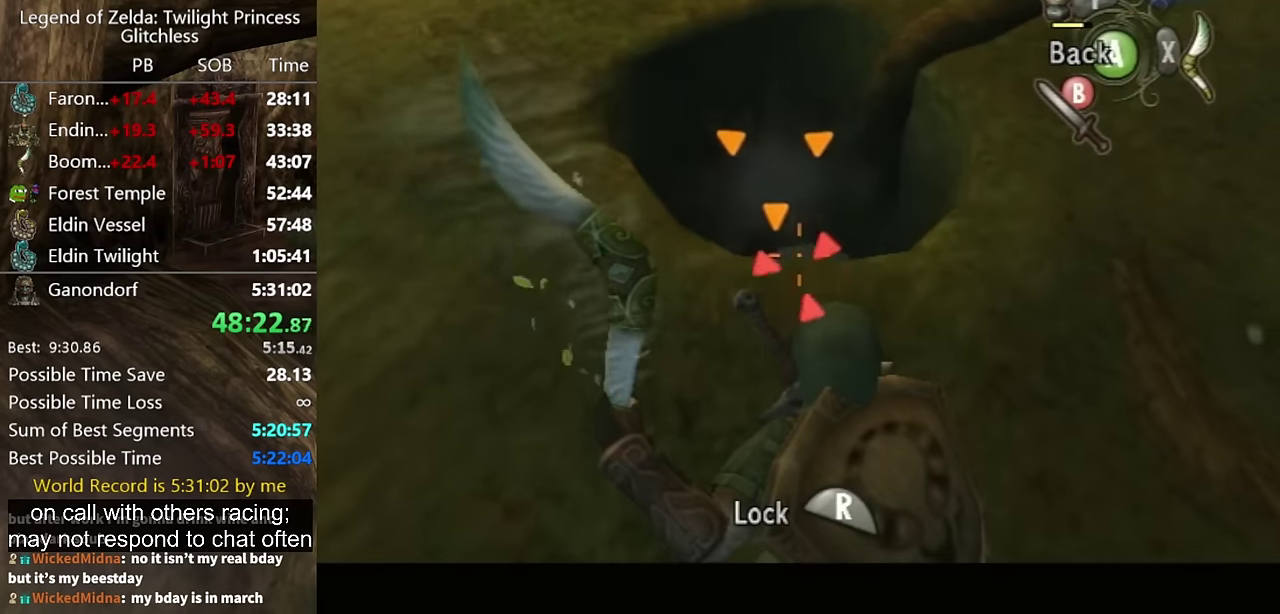
{"buttons": [], "left_stick": "up-left", "right_stick": "right", "events": [[67, "X", "up"], [167, "left_stick", "down-left"], [233, "right_stick", "right"], [267, "left_stick", "left"], [467, "left_stick", "up-left"]]}
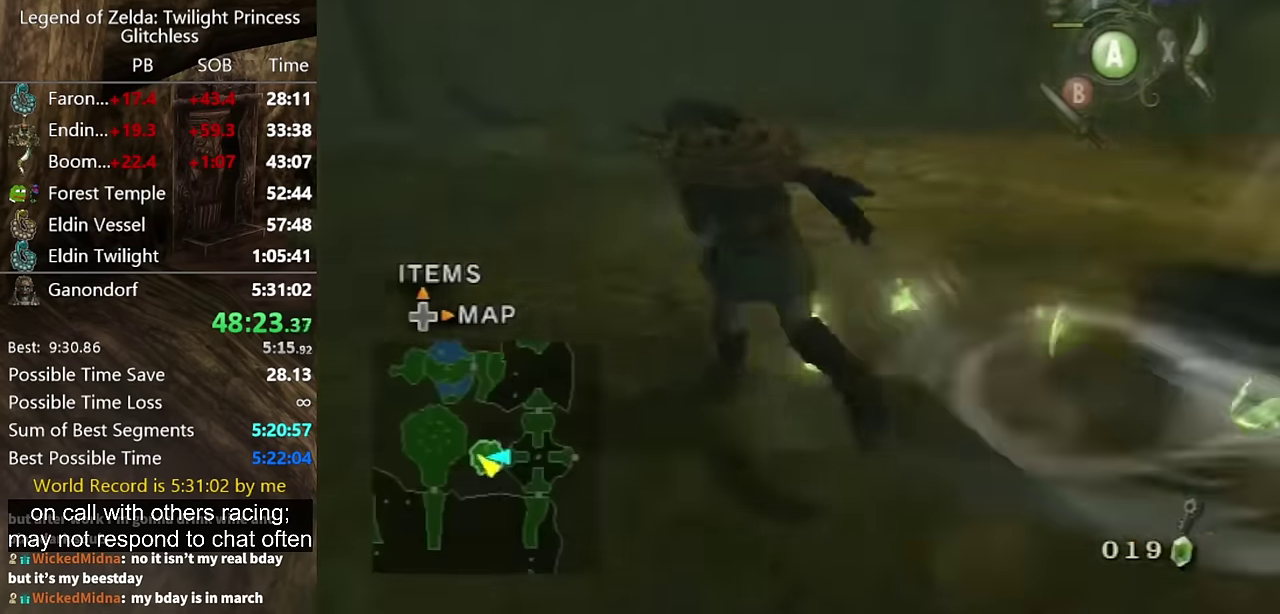
{"buttons": [], "left_stick": "up-right", "right_stick": "center", "events": [[100, "right_stick", "center"], [200, "left_stick", "up"], [267, "left_stick", "up-right"]]}
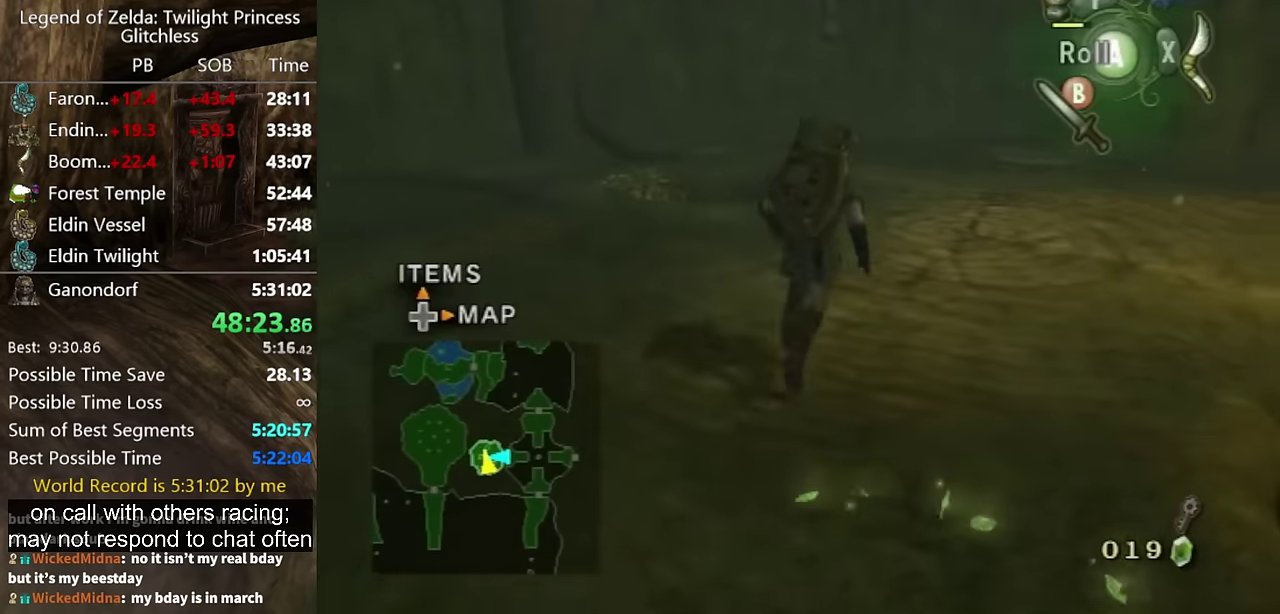
{"buttons": [], "left_stick": "up", "right_stick": "center", "events": [[167, "A", "down"], [234, "A", "up"], [334, "left_stick", "up"], [367, "A", "down"], [467, "A", "up"]]}
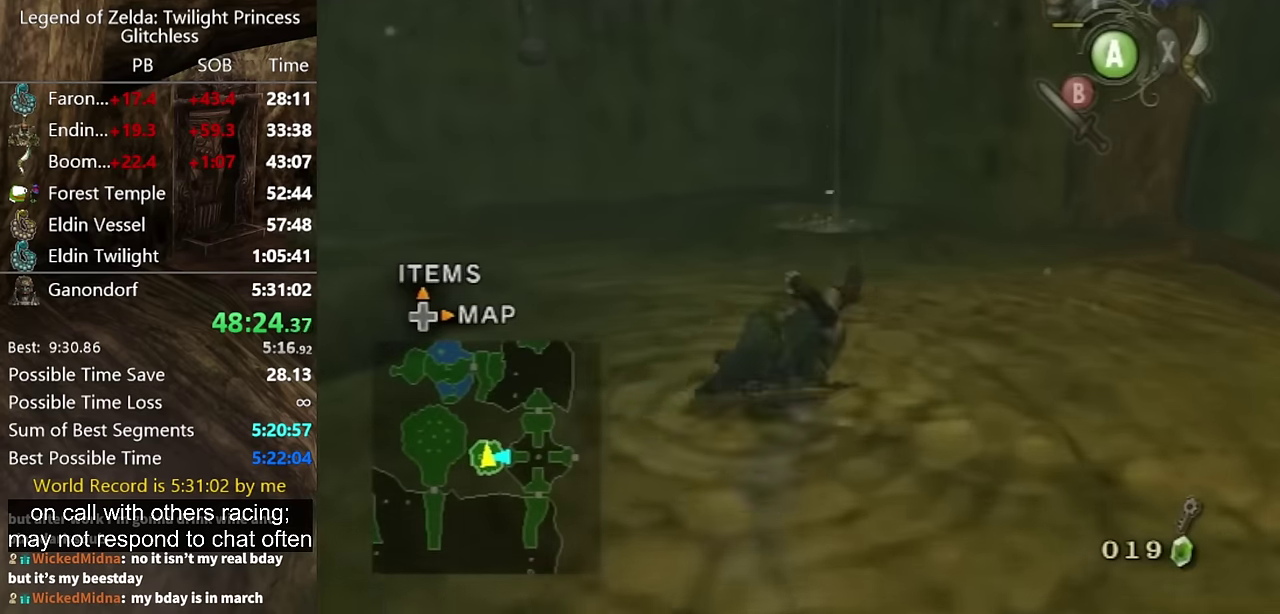
{"buttons": [], "left_stick": "up", "right_stick": "center", "events": [[234, "left_stick", "up-right"], [334, "left_stick", "up"]]}
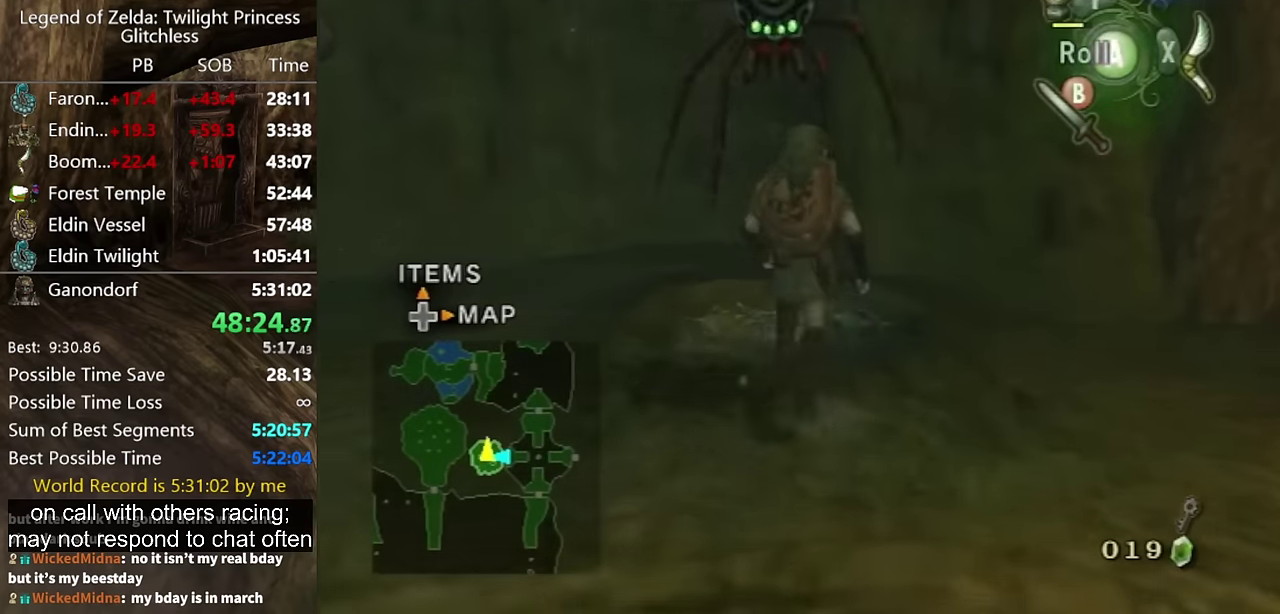
{"buttons": [], "left_stick": "center", "right_stick": "center", "events": [[267, "left_stick", "center"]]}
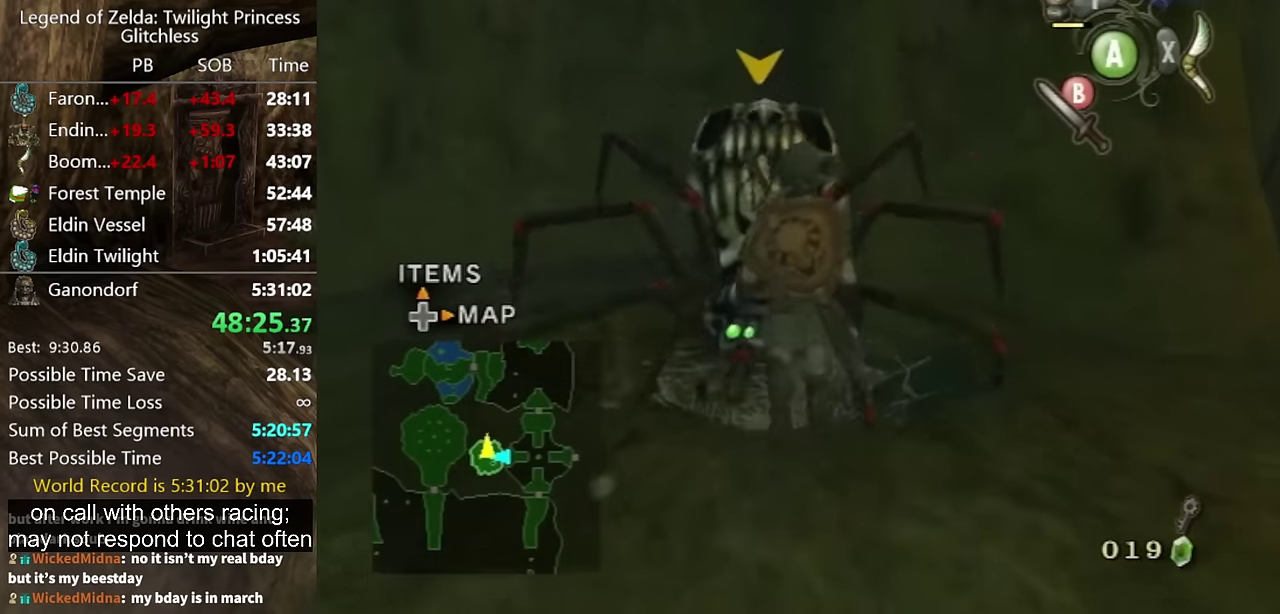
{"buttons": [], "left_stick": "center", "right_stick": "center", "events": [[100, "left_stick", "up"], [400, "left_stick", "center"]]}
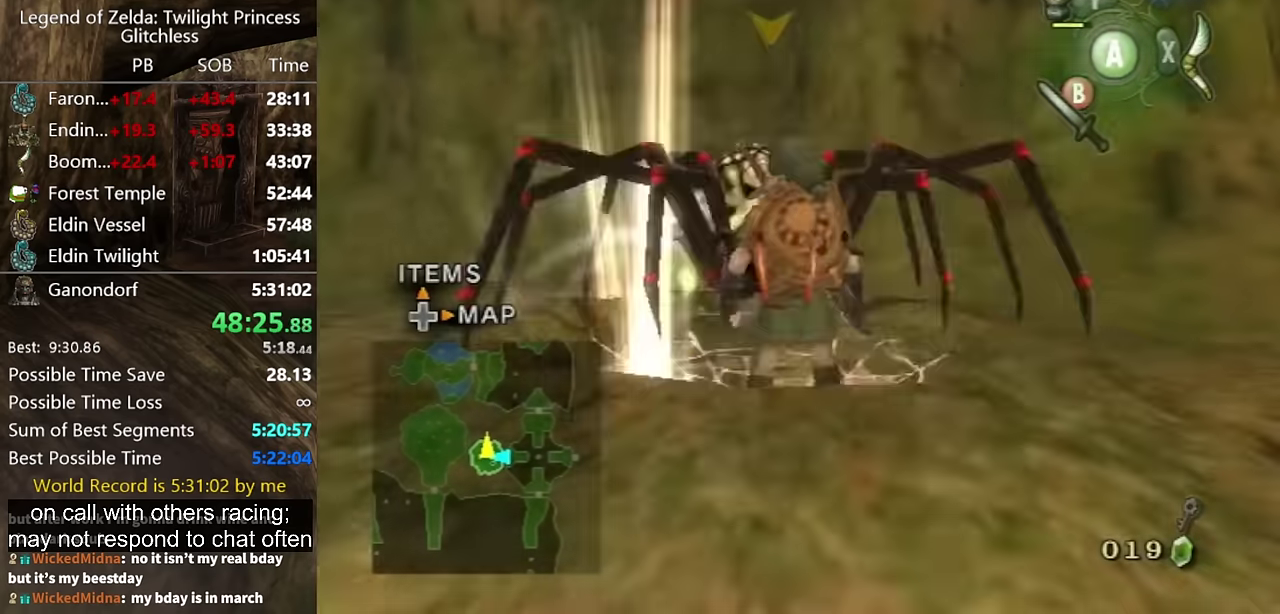
{"buttons": [], "left_stick": "center", "right_stick": "center", "events": []}
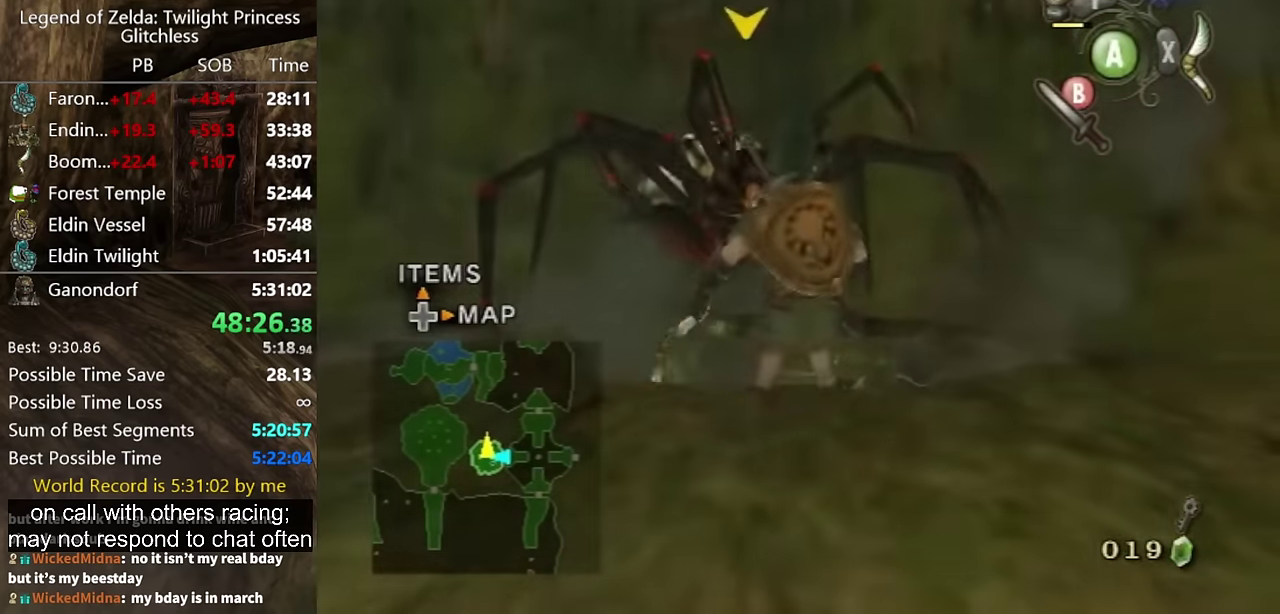
{"buttons": [], "left_stick": "down", "right_stick": "left", "events": [[234, "left_stick", "down"], [467, "right_stick", "left"]]}
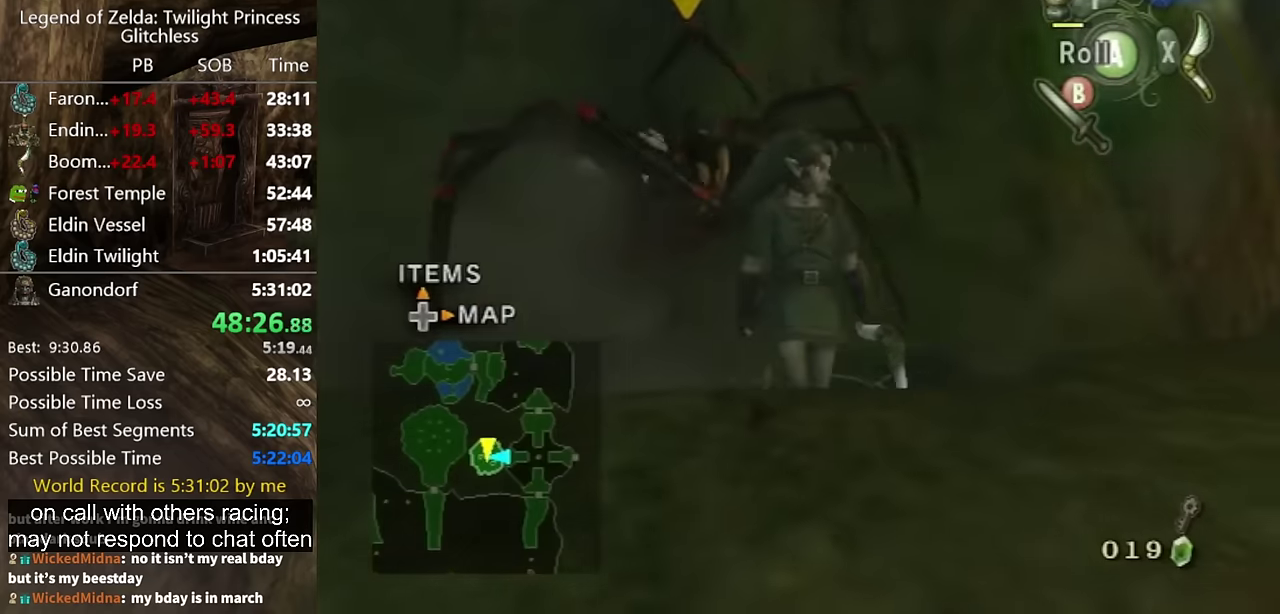
{"buttons": ["B"], "left_stick": "down-right", "right_stick": "center", "events": [[100, "right_stick", "center"], [334, "left_stick", "down-right"], [434, "B", "down"]]}
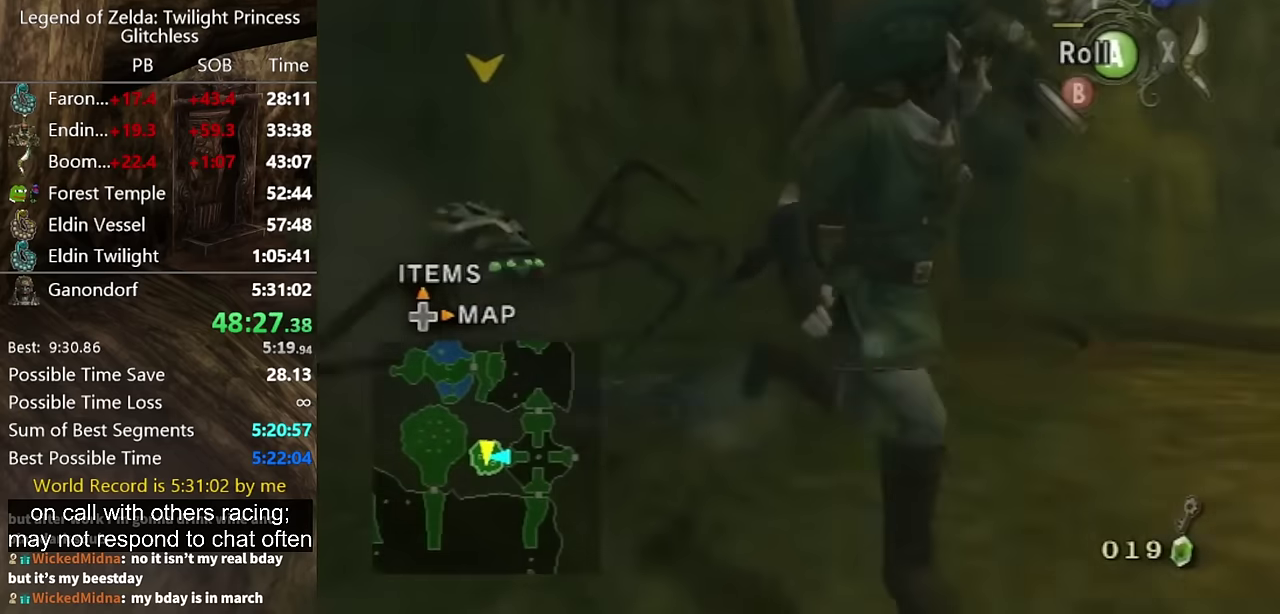
{"buttons": [], "left_stick": "right", "right_stick": "right", "events": [[34, "B", "up"], [200, "left_stick", "right"], [267, "left_stick", "up-right"], [300, "right_stick", "right"], [467, "left_stick", "right"]]}